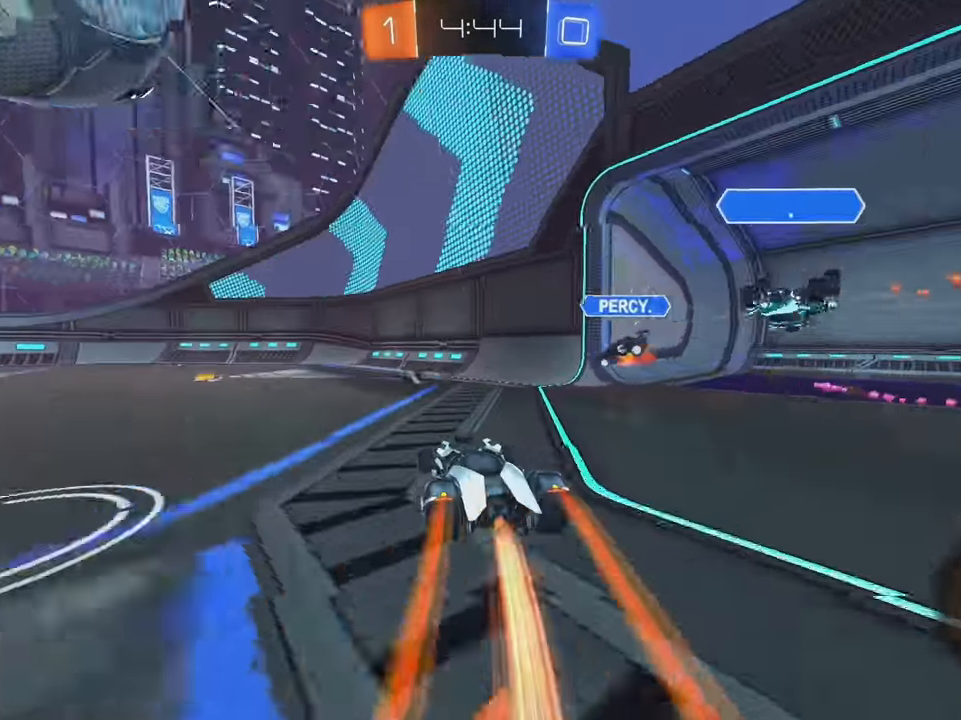
Gameplay with a controller (Xbox layout); each line is a JSON object with the inputs held at the frame after it. "events" lists button and stick changes between this image and that frame as [ms after this image, input, new state], when the widget could be followed in between. Not read: DPAD_DOWN DPAD_LEFT DPAD_RIGHT DPAD_UP L3 R3 SELECT START right_stick.
{"buttons": ["R2"], "left_stick": "left", "events": [[400, "B", "up"]]}
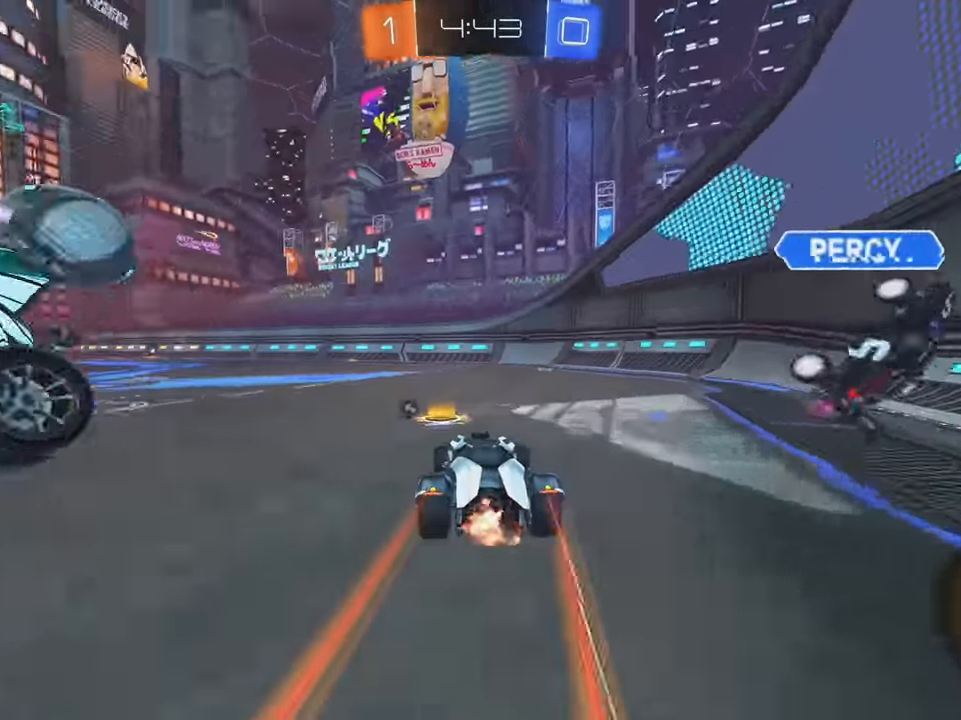
{"buttons": ["R2"], "left_stick": "center", "events": [[33, "left_stick", "center"], [233, "left_stick", "left"], [366, "left_stick", "center"]]}
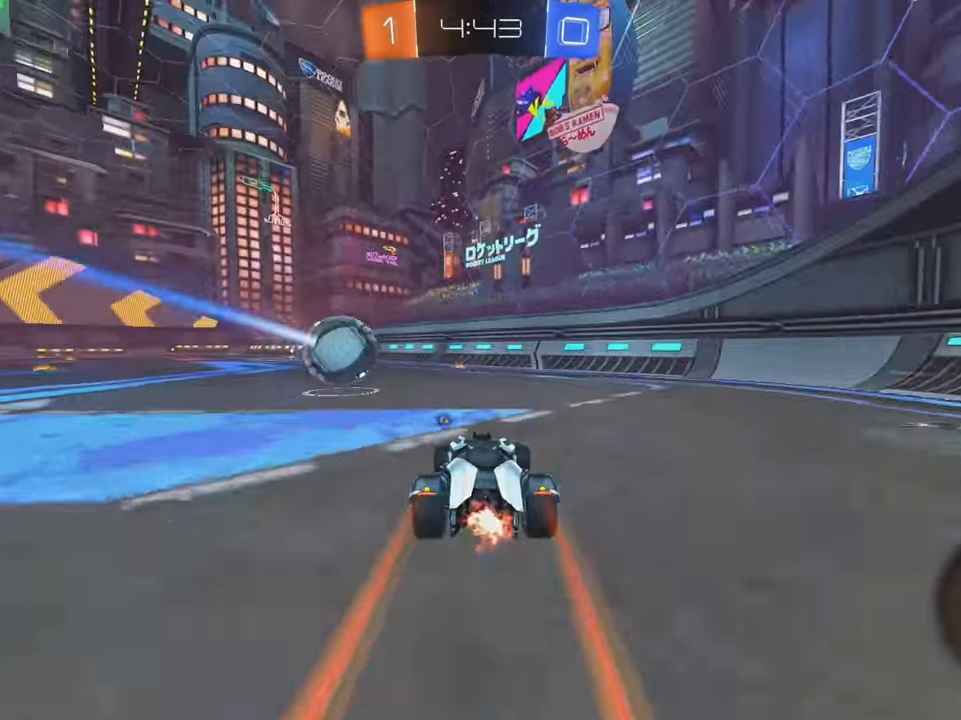
{"buttons": [], "left_stick": "left", "events": [[16, "left_stick", "left"], [116, "left_stick", "center"], [183, "left_stick", "down"], [200, "A", "down"], [350, "A", "up"], [350, "left_stick", "center"], [416, "A", "down"], [483, "A", "up"], [500, "R2", "up"], [500, "left_stick", "left"]]}
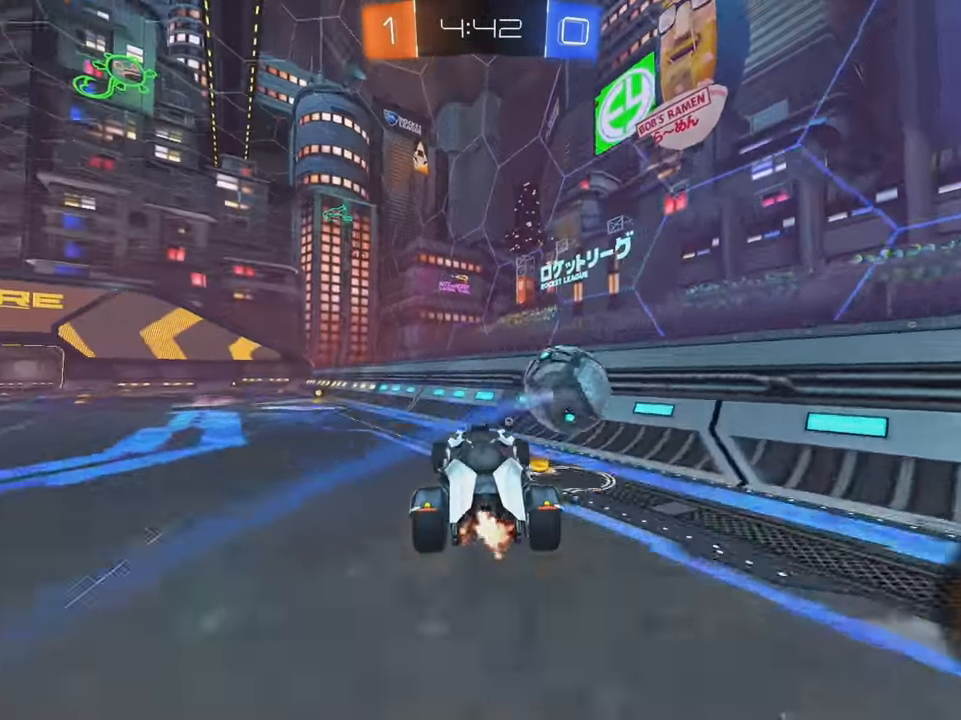
{"buttons": ["Y", "R2"], "left_stick": "center", "events": [[83, "L1", "down"], [100, "Y", "down"], [167, "Y", "up"], [183, "L1", "up"], [217, "left_stick", "down-left"], [350, "left_stick", "center"], [400, "R2", "down"], [433, "Y", "down"]]}
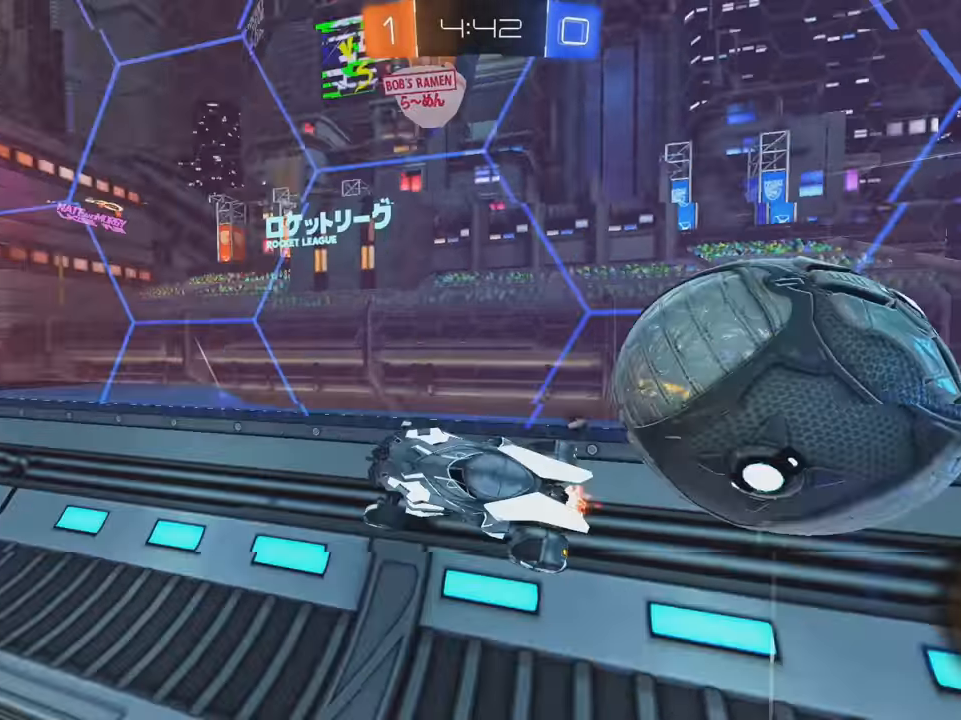
{"buttons": ["B", "R2"], "left_stick": "left", "events": [[17, "Y", "up"], [200, "left_stick", "left"], [250, "B", "down"]]}
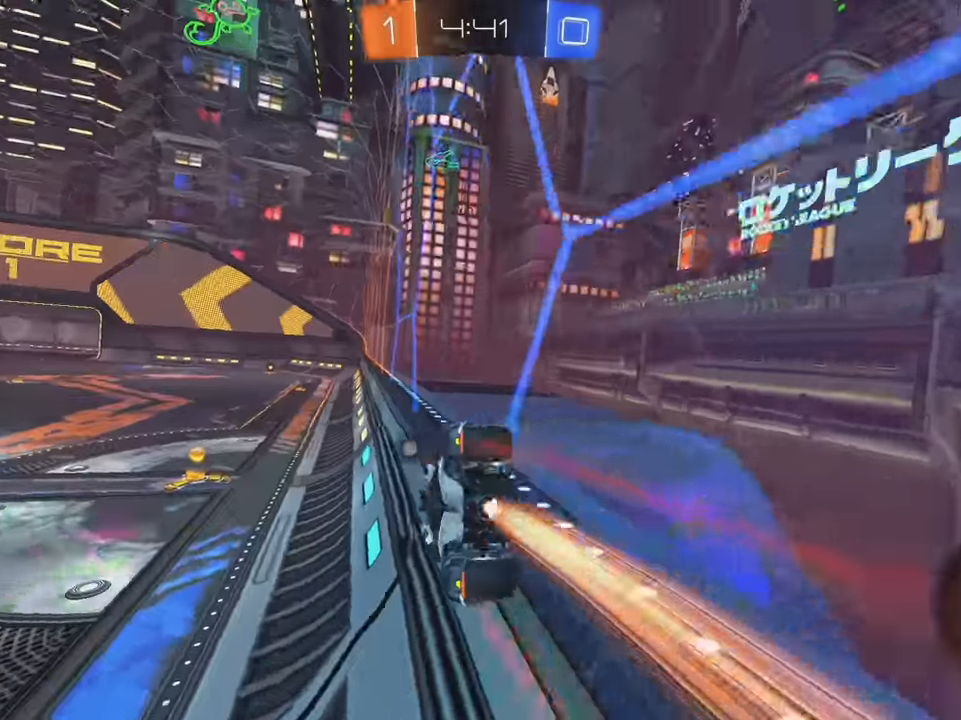
{"buttons": ["R2"], "left_stick": "right", "events": [[200, "Y", "down"], [283, "left_stick", "center"], [317, "Y", "up"], [333, "B", "up"], [450, "left_stick", "right"]]}
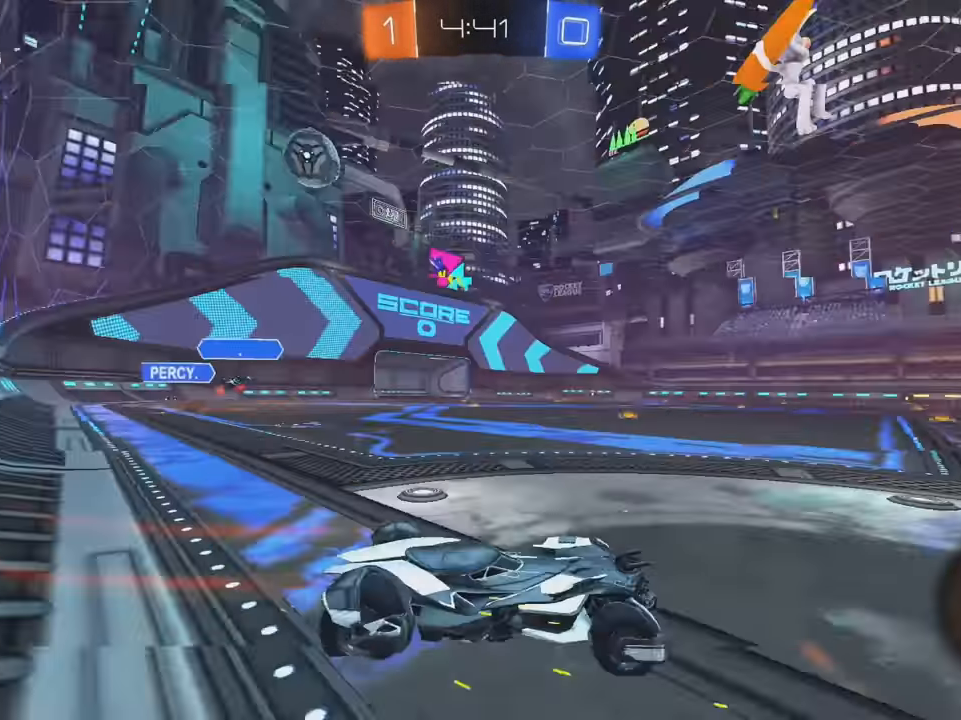
{"buttons": ["B", "R2"], "left_stick": "center", "events": [[17, "B", "down"], [500, "left_stick", "center"]]}
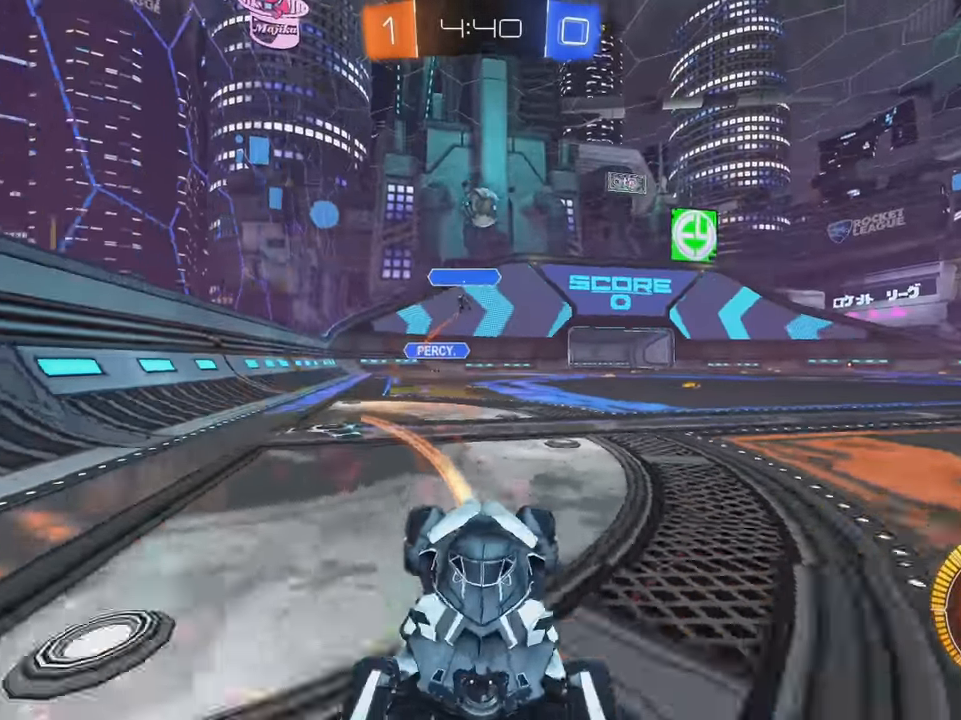
{"buttons": ["R2"], "left_stick": "left", "events": [[17, "B", "up"], [350, "A", "down"], [367, "A", "up"], [433, "left_stick", "left"]]}
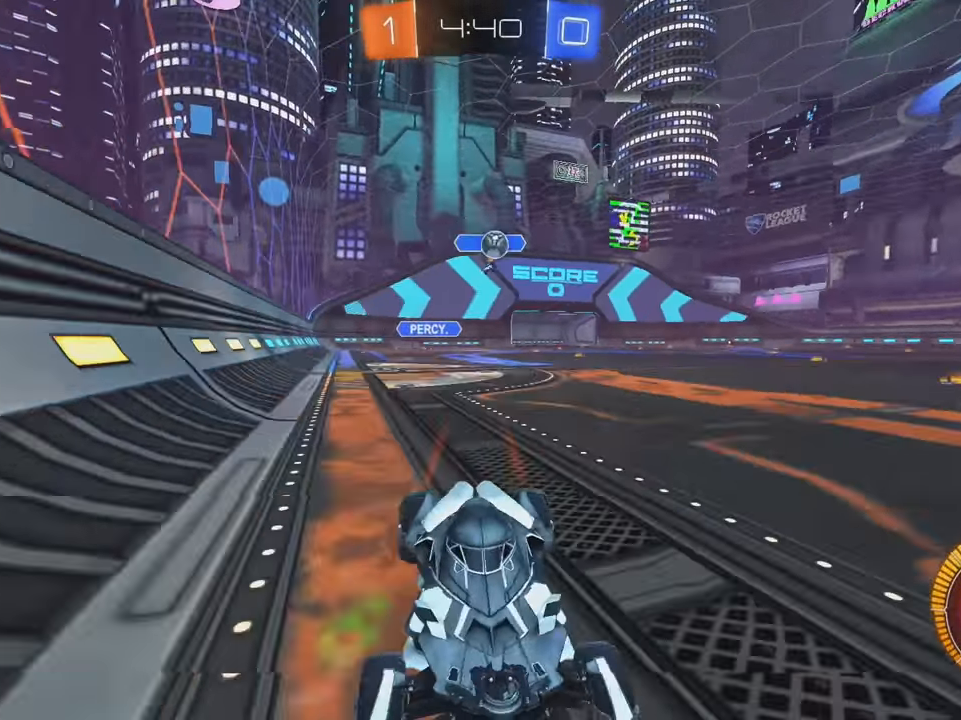
{"buttons": ["R2"], "left_stick": "center", "events": [[450, "left_stick", "center"]]}
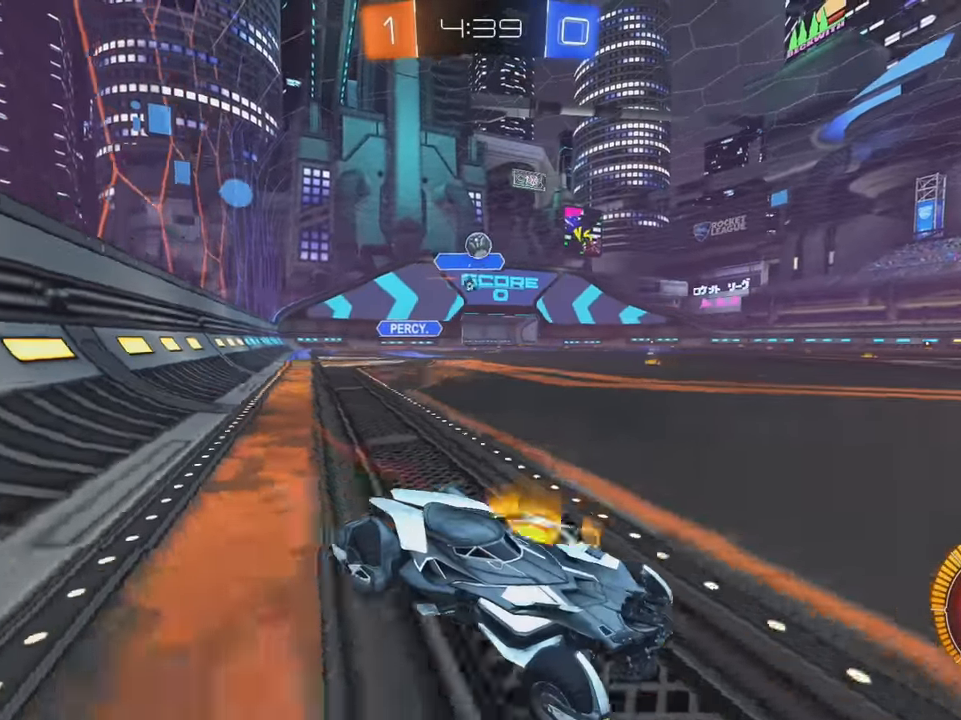
{"buttons": ["L2"], "left_stick": "right", "events": [[100, "left_stick", "left"], [133, "L1", "down"], [267, "L1", "up"], [467, "L2", "down"], [467, "R2", "up"], [500, "left_stick", "right"]]}
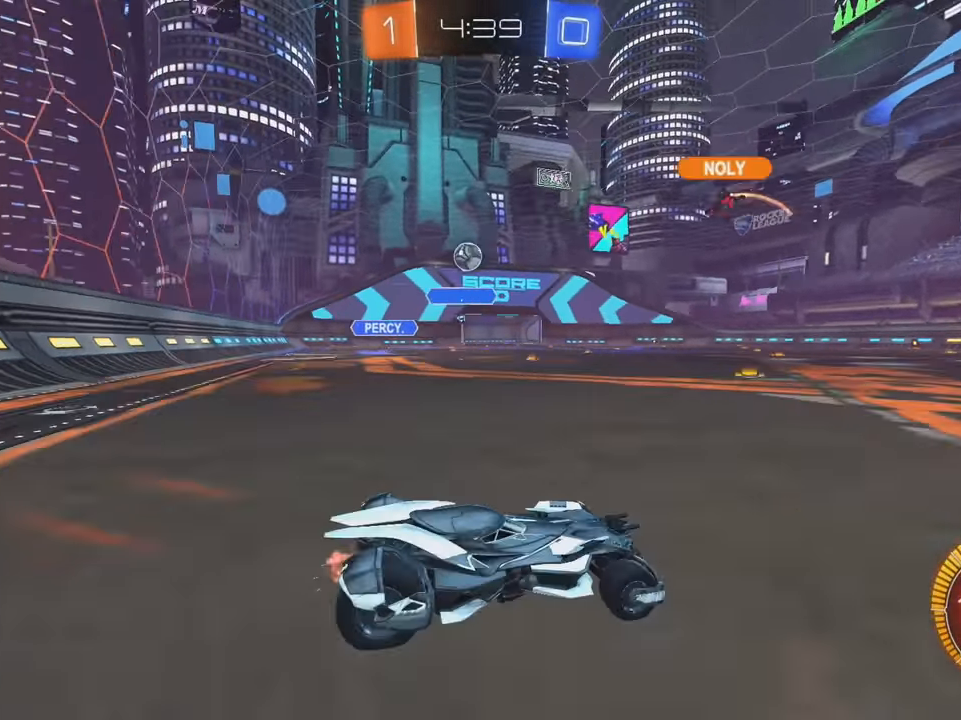
{"buttons": ["R2"], "left_stick": "center", "events": [[83, "R2", "down"], [117, "L2", "up"], [183, "left_stick", "center"], [300, "R2", "up"], [317, "left_stick", "left"], [367, "R2", "down"], [400, "left_stick", "center"]]}
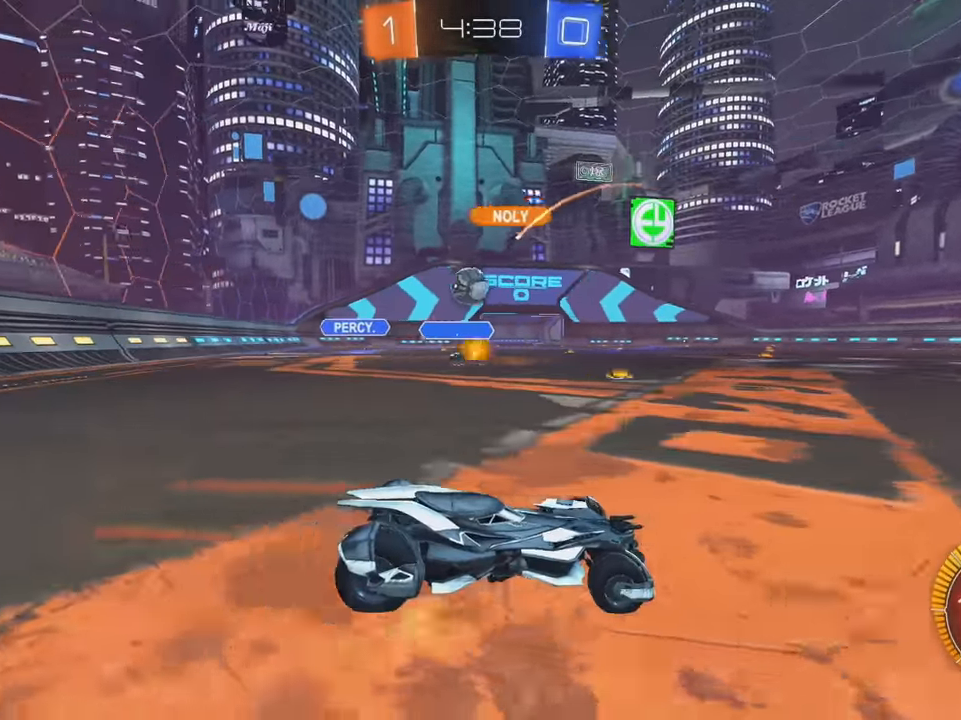
{"buttons": ["R2"], "left_stick": "center", "events": [[83, "B", "down"], [83, "left_stick", "left"], [233, "left_stick", "center"], [317, "B", "up"], [333, "left_stick", "right"], [467, "left_stick", "center"]]}
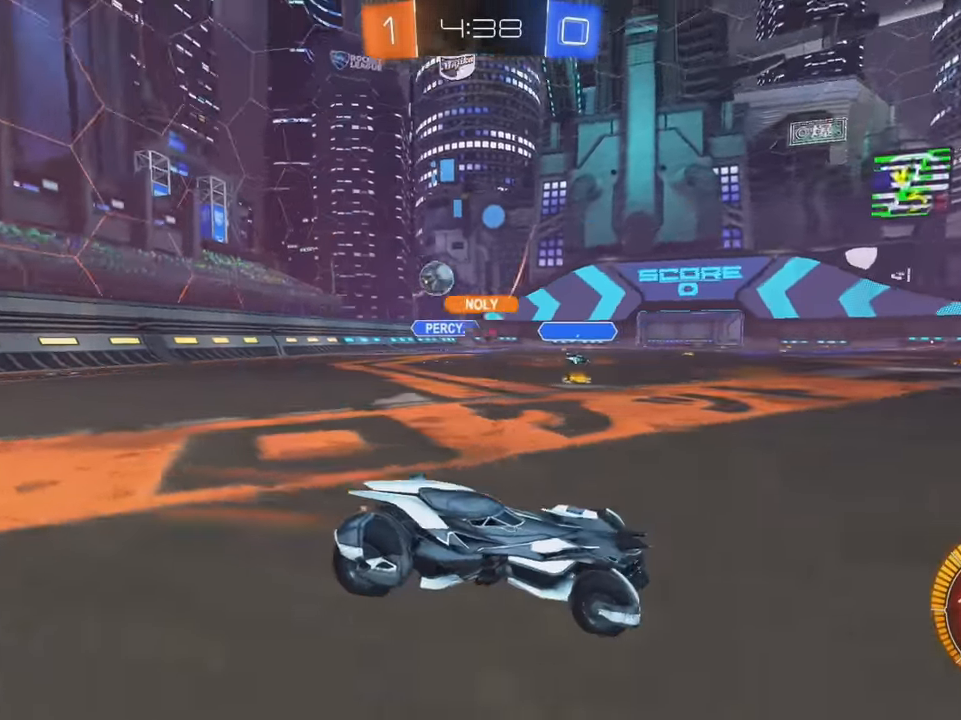
{"buttons": ["L1", "R2"], "left_stick": "right", "events": [[83, "left_stick", "right"], [117, "L1", "down"], [217, "L1", "up"], [433, "L1", "down"]]}
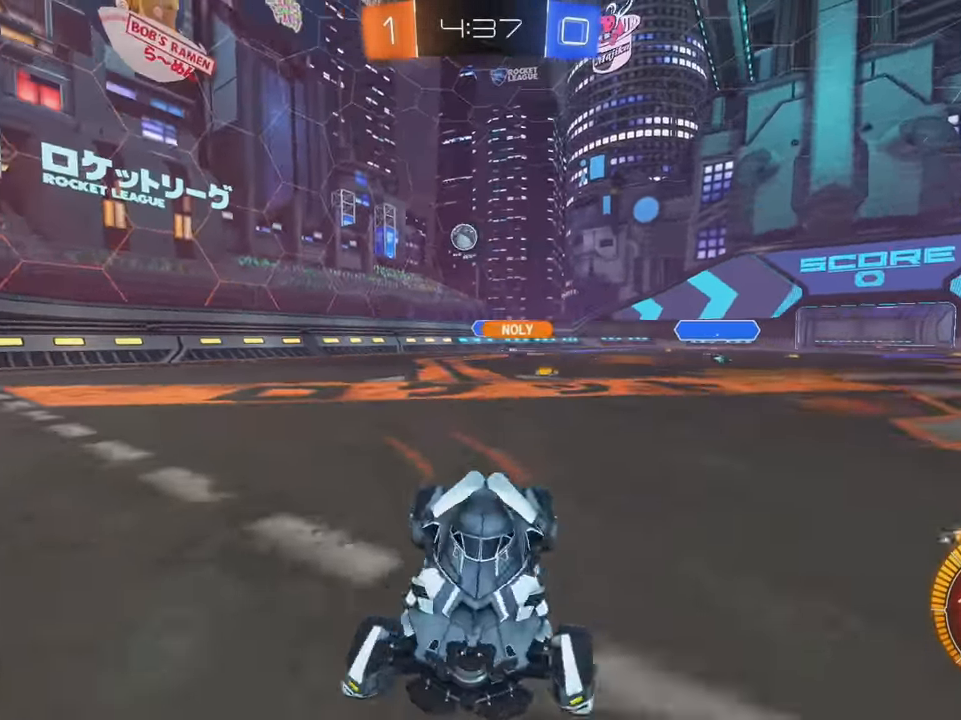
{"buttons": ["R2"], "left_stick": "right", "events": [[33, "L1", "up"]]}
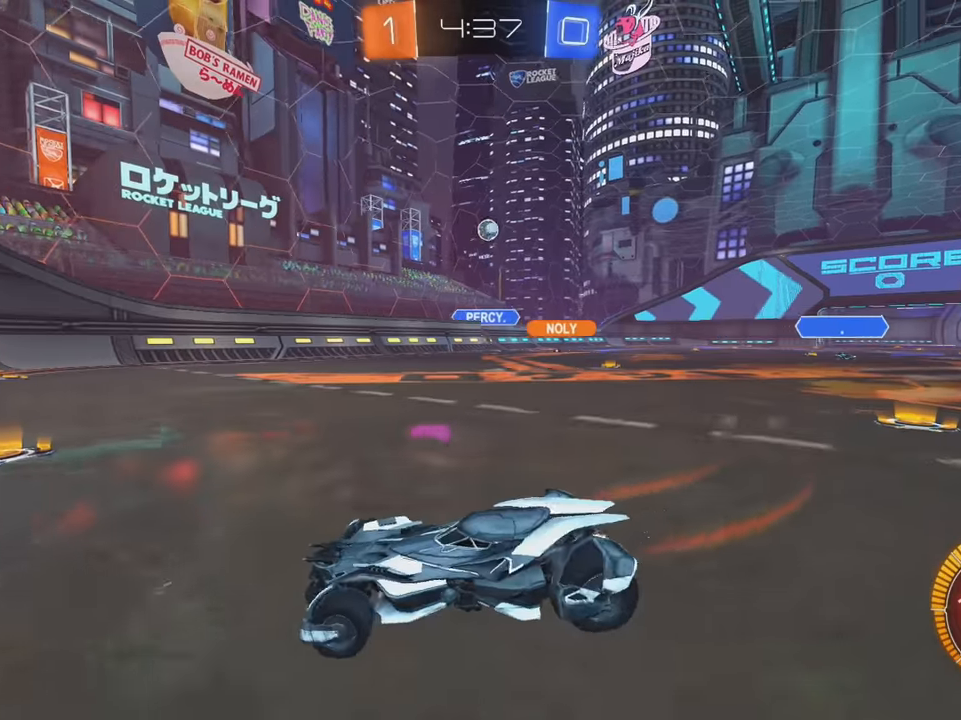
{"buttons": ["R2"], "left_stick": "left", "events": [[84, "B", "down"], [334, "left_stick", "center"], [450, "left_stick", "left"], [467, "B", "up"]]}
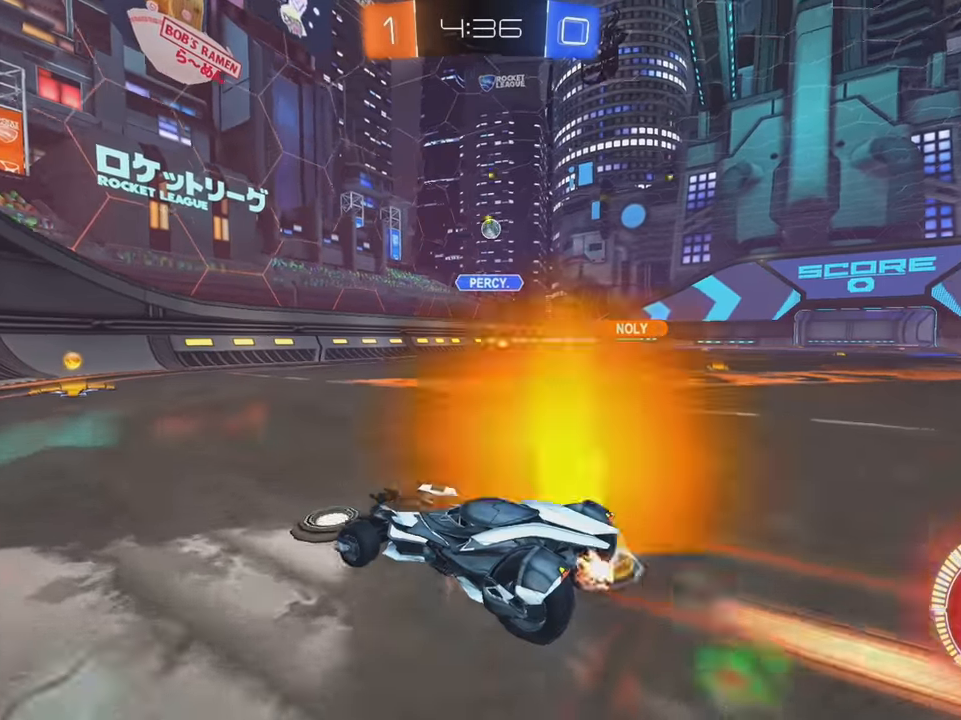
{"buttons": ["R2"], "left_stick": "left", "events": [[234, "L1", "down"], [367, "L1", "up"]]}
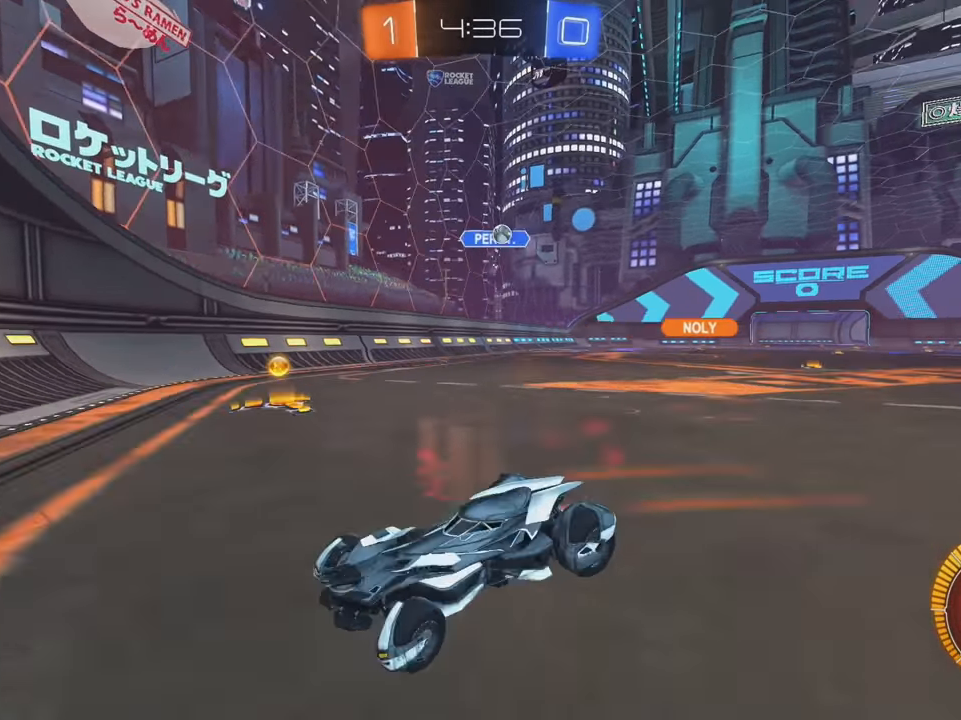
{"buttons": ["R2"], "left_stick": "right", "events": [[150, "L1", "down"], [234, "L1", "up"], [467, "left_stick", "right"]]}
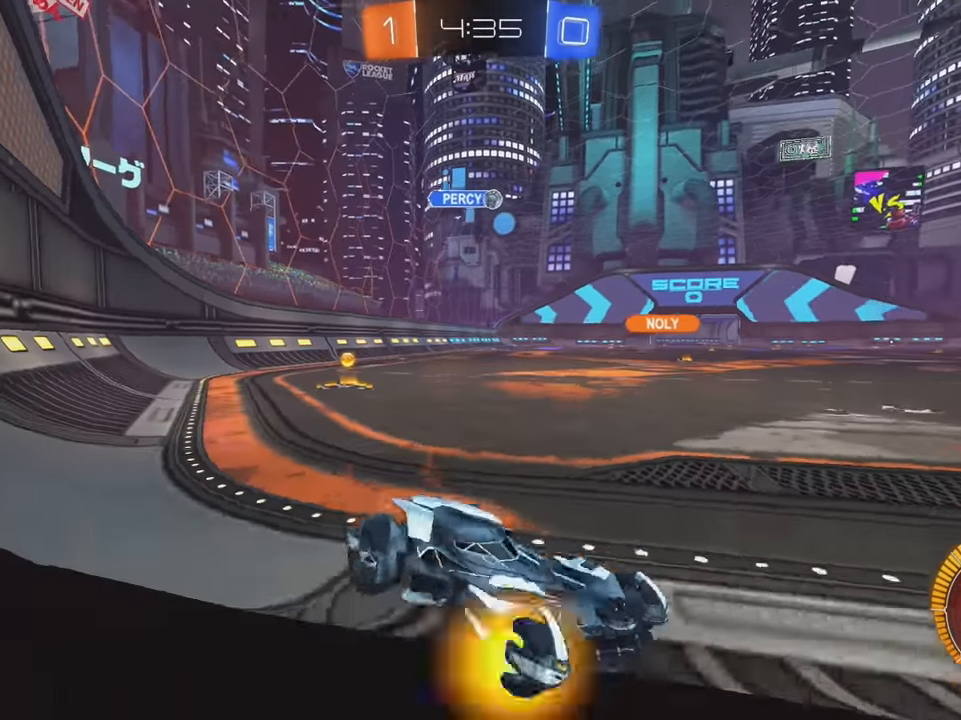
{"buttons": ["R2"], "left_stick": "down", "events": [[50, "B", "down"], [200, "left_stick", "center"], [267, "B", "up"], [334, "left_stick", "left"], [400, "left_stick", "center"], [500, "left_stick", "down"]]}
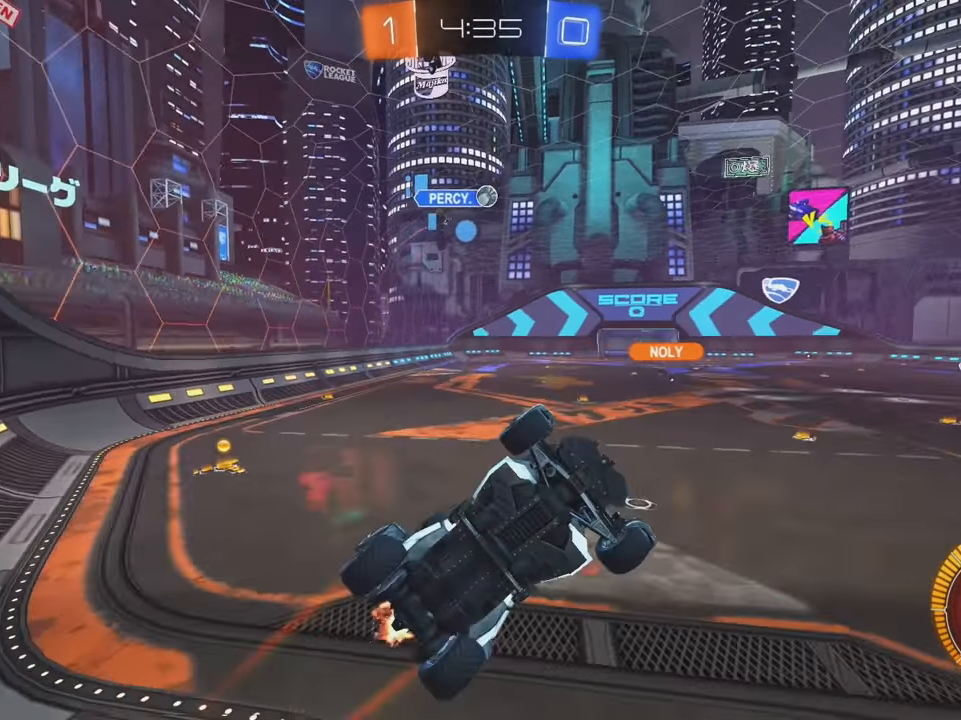
{"buttons": ["L1"], "left_stick": "up-right", "events": [[17, "A", "down"], [150, "L1", "down"], [150, "left_stick", "down-right"], [167, "B", "down"], [200, "A", "up"], [350, "B", "up"], [400, "left_stick", "up-right"], [467, "R2", "up"]]}
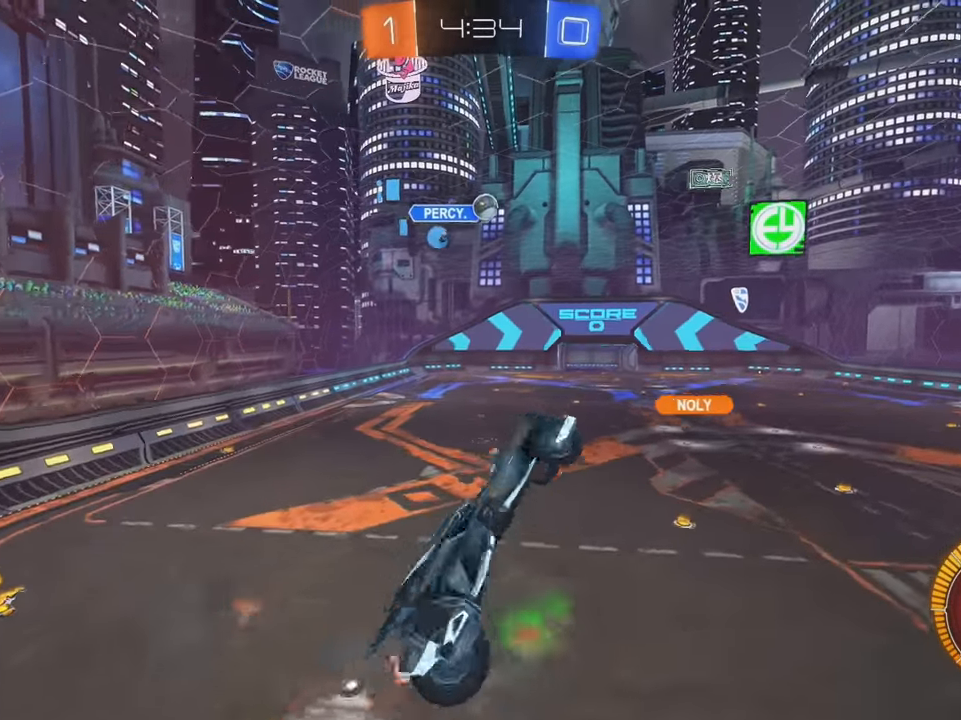
{"buttons": [], "left_stick": "center", "events": [[17, "L1", "up"], [400, "left_stick", "center"]]}
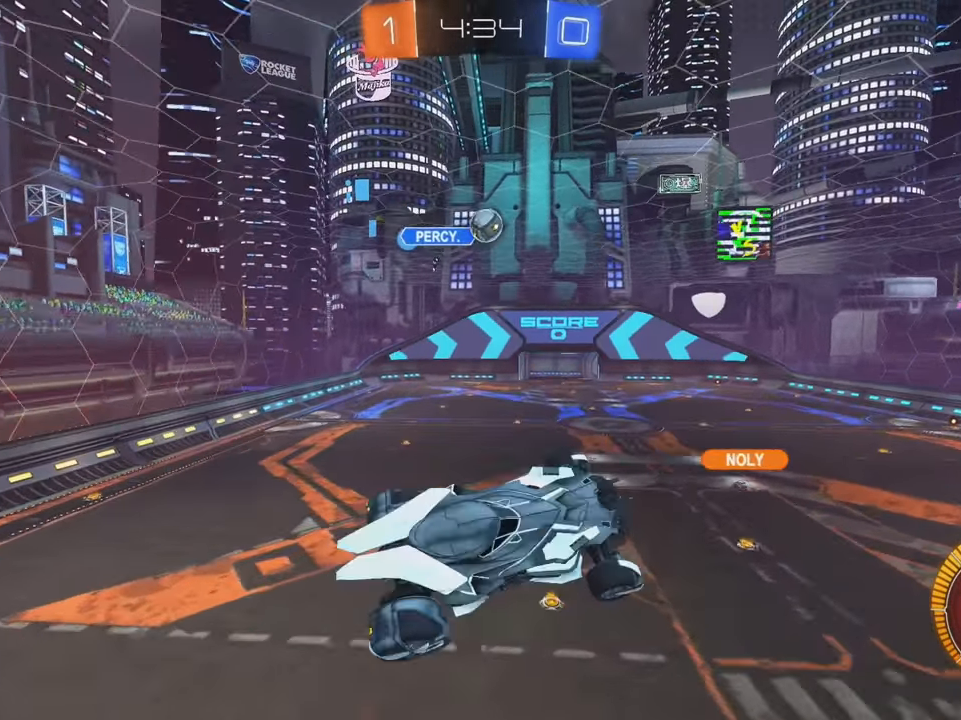
{"buttons": ["B"], "left_stick": "up"}
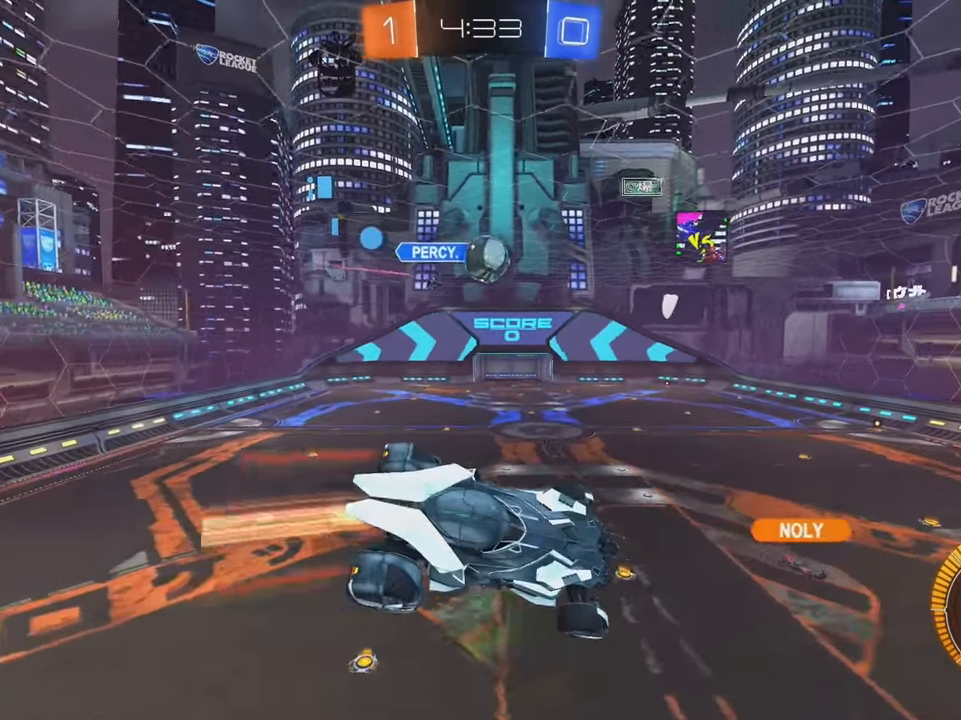
{"buttons": ["B", "L1"], "left_stick": "down-left", "events": [[50, "left_stick", "center"], [334, "left_stick", "down"], [384, "left_stick", "down-left"], [500, "L1", "down"]]}
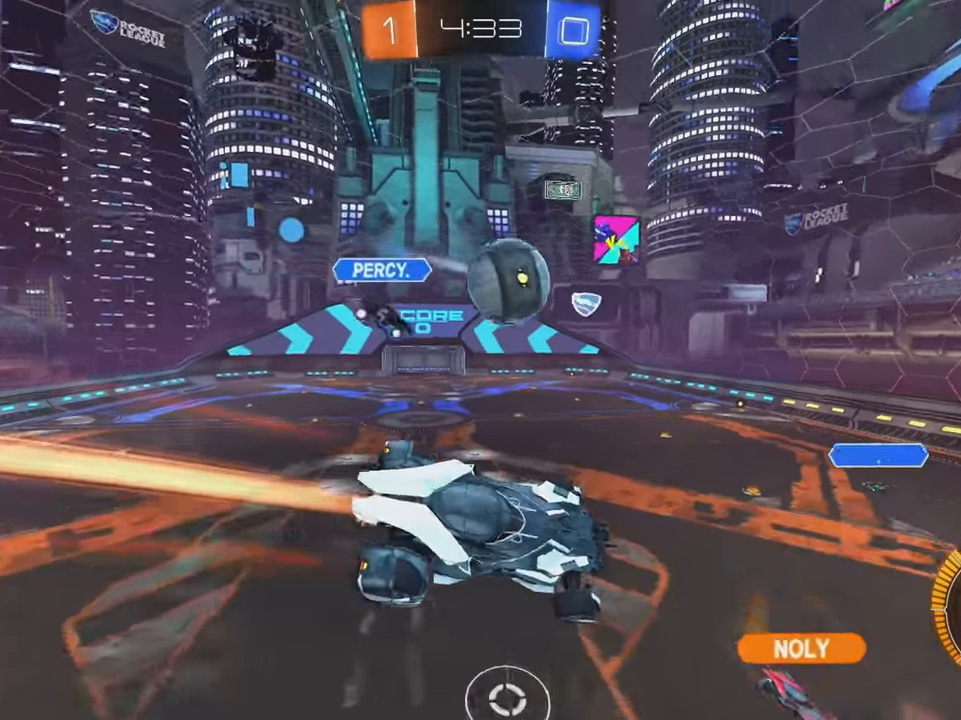
{"buttons": ["Y"], "left_stick": "center", "events": [[50, "left_stick", "center"], [67, "L1", "up"], [167, "B", "up"], [167, "left_stick", "up"], [217, "L1", "down"], [250, "Y", "down"], [317, "L1", "up"], [334, "left_stick", "center"], [367, "Y", "up"], [467, "Y", "down"]]}
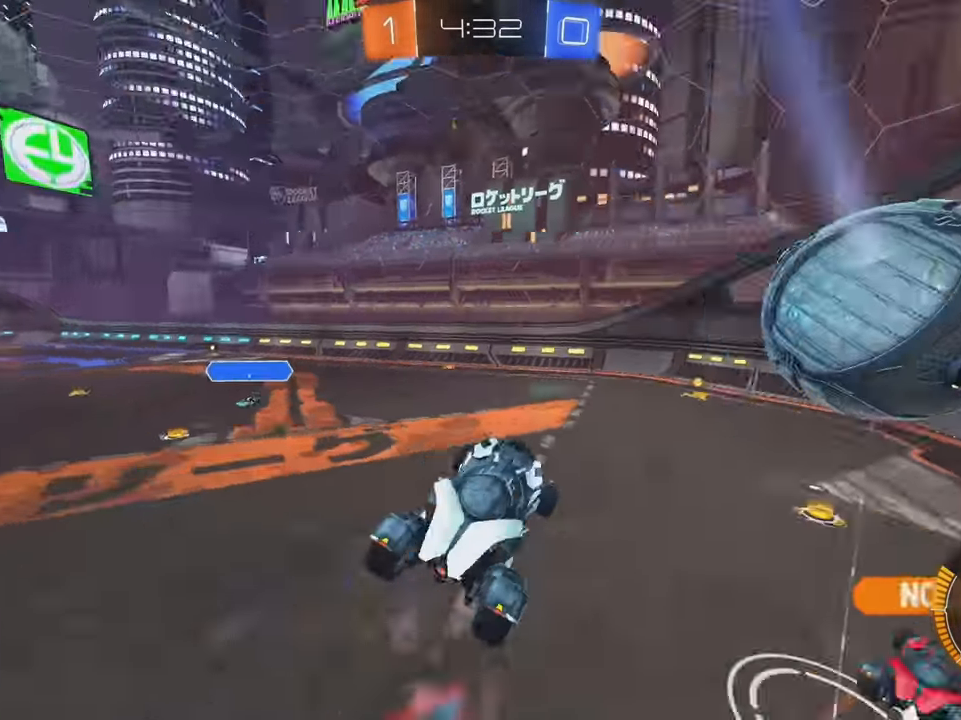
{"buttons": ["R2"], "left_stick": "right", "events": [[17, "Y", "up"], [84, "left_stick", "right"], [117, "L2", "down"], [333, "R2", "down"], [416, "L2", "up"]]}
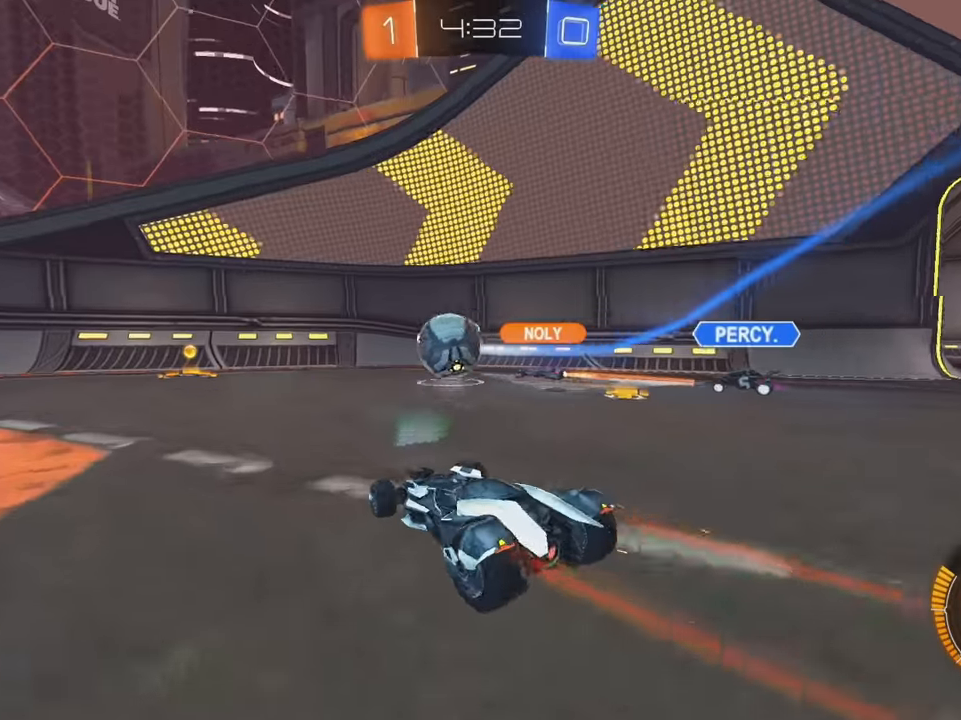
{"buttons": ["R2"], "left_stick": "right", "events": []}
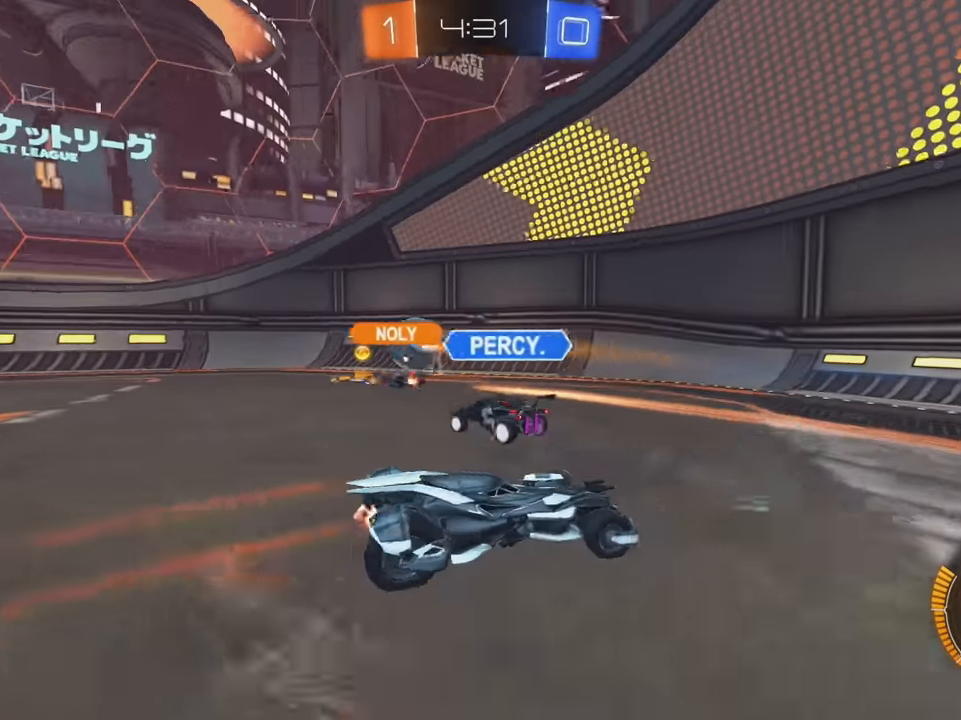
{"buttons": ["R2"], "left_stick": "right", "events": []}
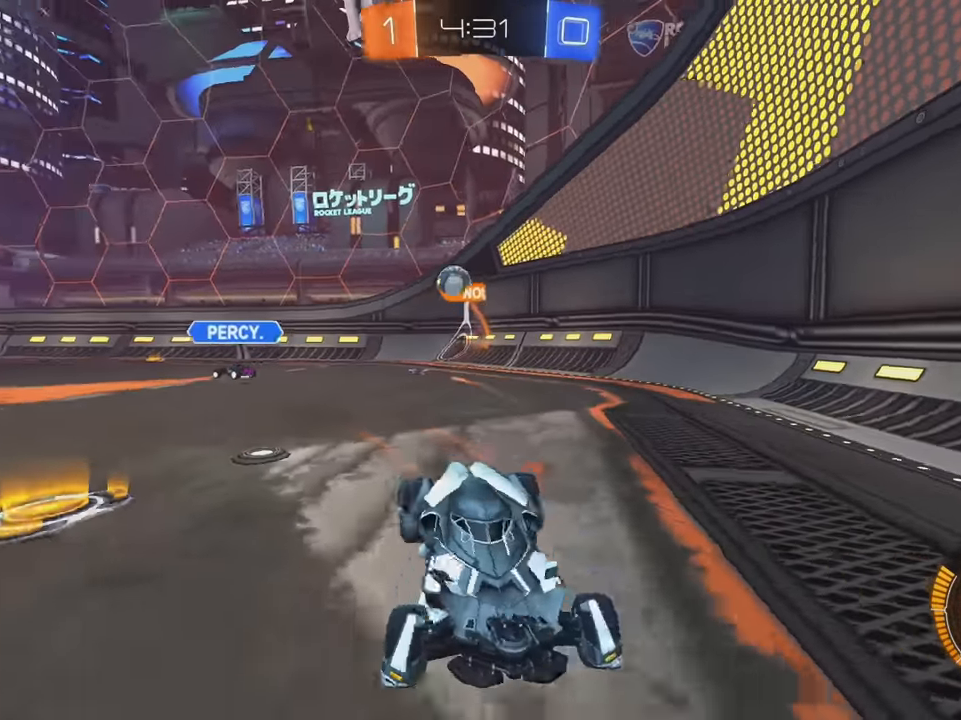
{"buttons": ["R2"], "left_stick": "right", "events": []}
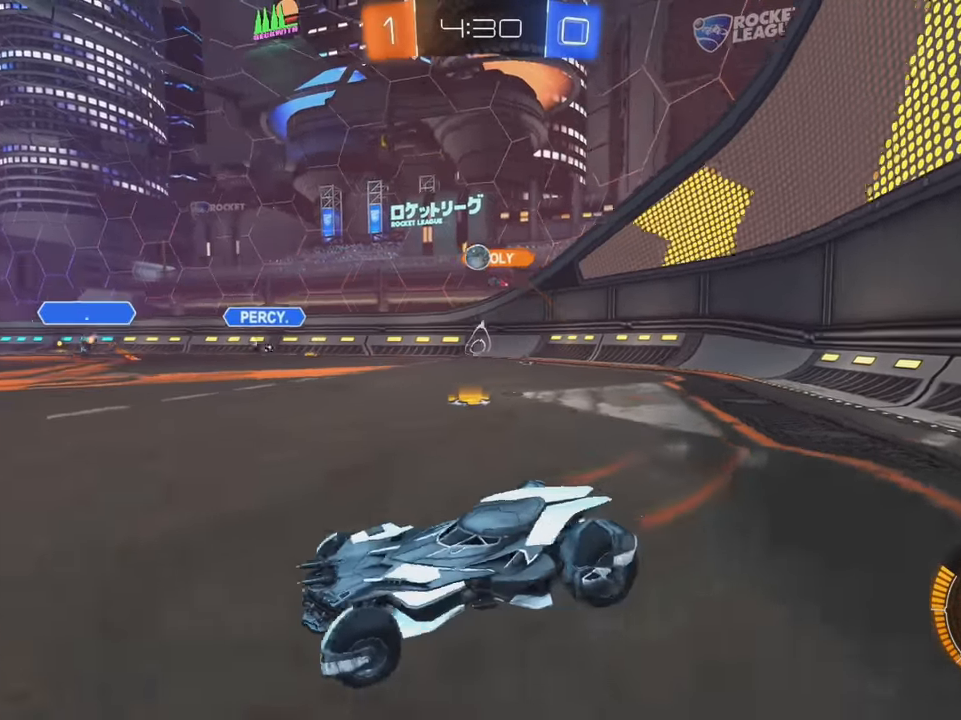
{"buttons": ["R2"], "left_stick": "center", "events": [[66, "left_stick", "up"], [83, "A", "down"], [83, "L1", "down"], [133, "A", "up"], [200, "A", "down"], [266, "L1", "up"], [316, "A", "up"], [350, "left_stick", "center"]]}
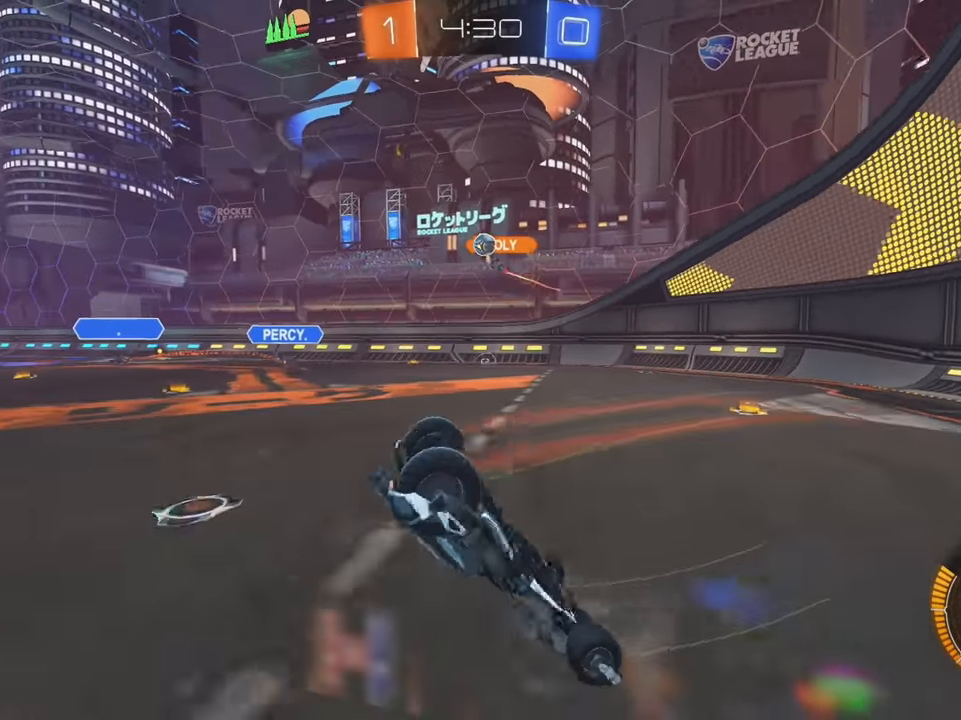
{"buttons": ["R2"], "left_stick": "center", "events": [[16, "L2", "down"], [33, "R2", "up"], [150, "L2", "up"], [200, "L2", "down"], [300, "R2", "down"], [333, "L2", "up"]]}
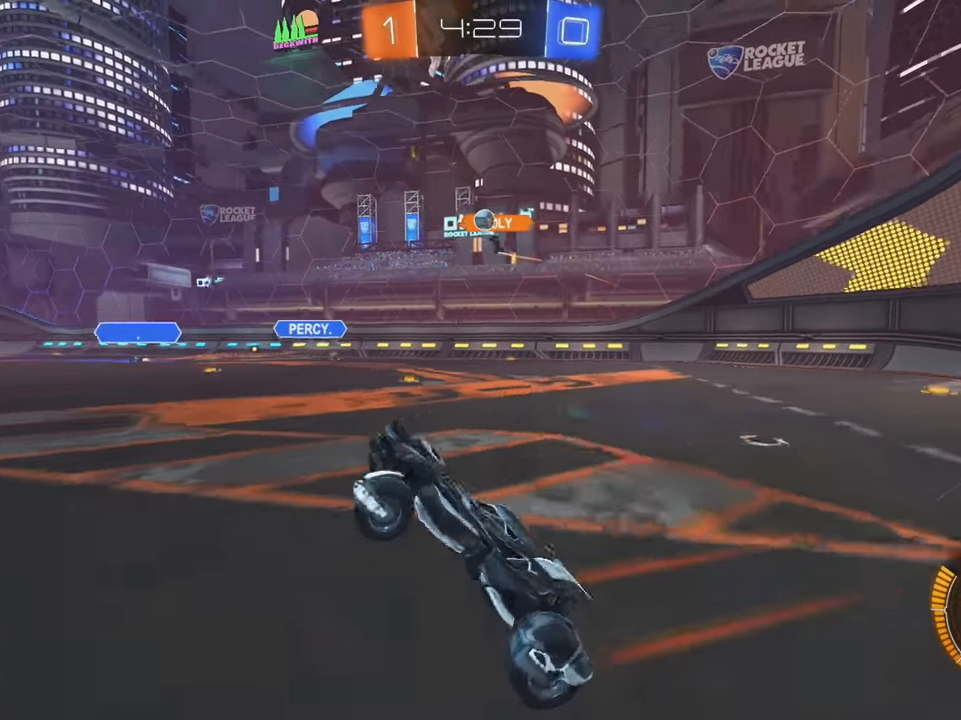
{"buttons": [], "left_stick": "center", "events": [[133, "left_stick", "right"], [400, "left_stick", "center"], [466, "R2", "up"]]}